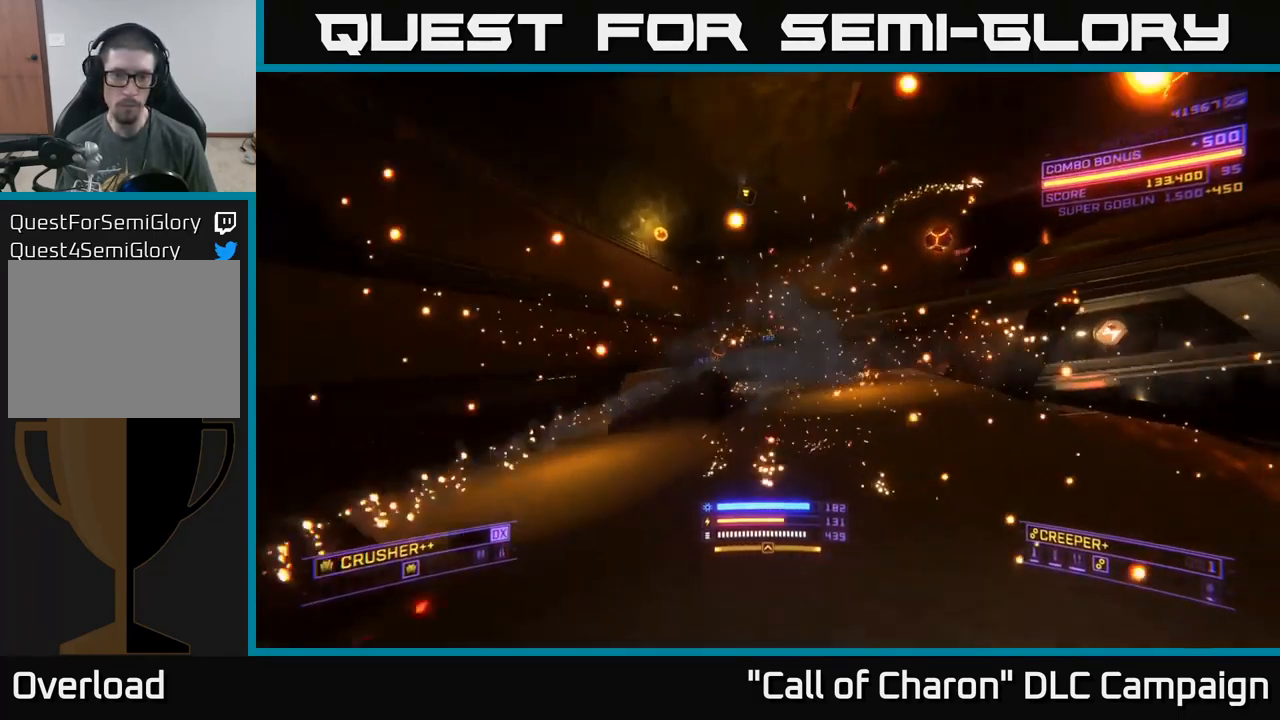
Gameplay with a controller (Xbox layout); each line is a JSON object with the inputs held at the frame after it. "events" lists button and stick changes between this image and that frame as [ms after this image, input, new state], when the widget could be followed in between.
{"buttons": ["A"], "left_stick": "up-left", "right_stick": "right", "events": [[316, "A", "down"], [333, "L1", "up"], [383, "right_stick", "right"], [400, "left_stick", "up-left"]]}
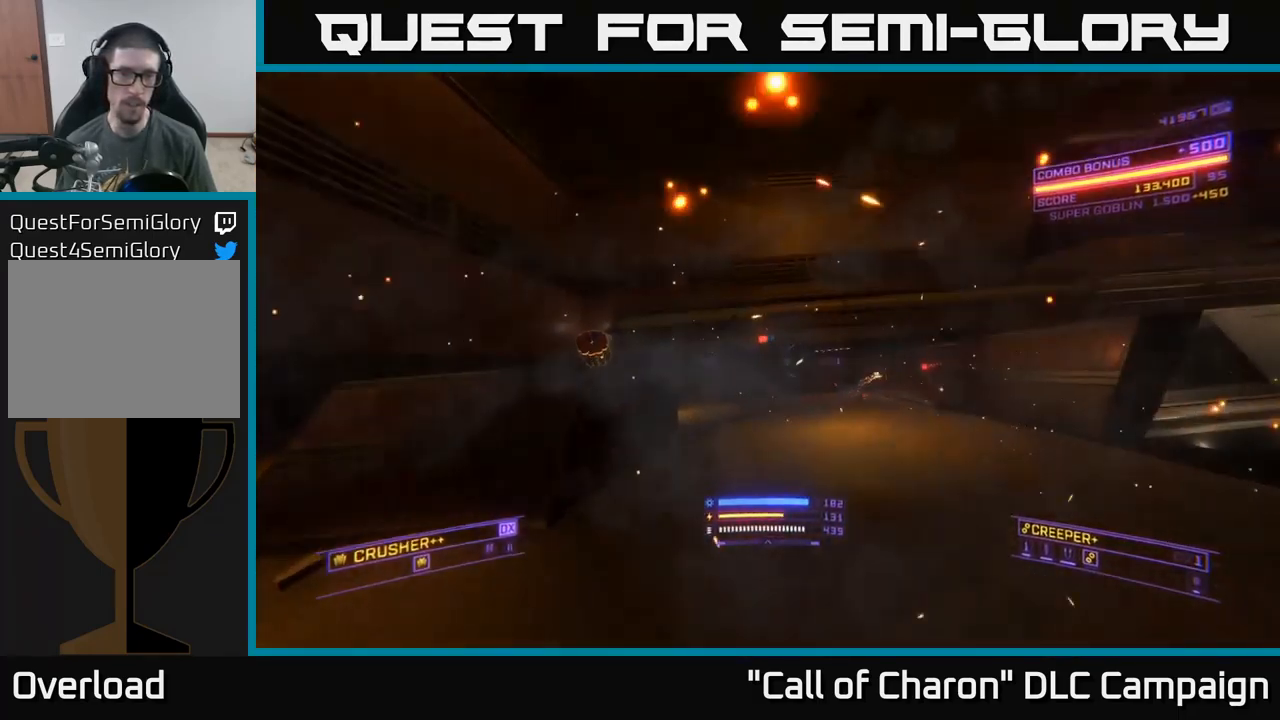
{"buttons": ["X"], "left_stick": "right", "right_stick": "right", "events": [[233, "A", "up"], [300, "left_stick", "down-left"], [316, "X", "down"], [366, "left_stick", "down-right"], [433, "left_stick", "right"]]}
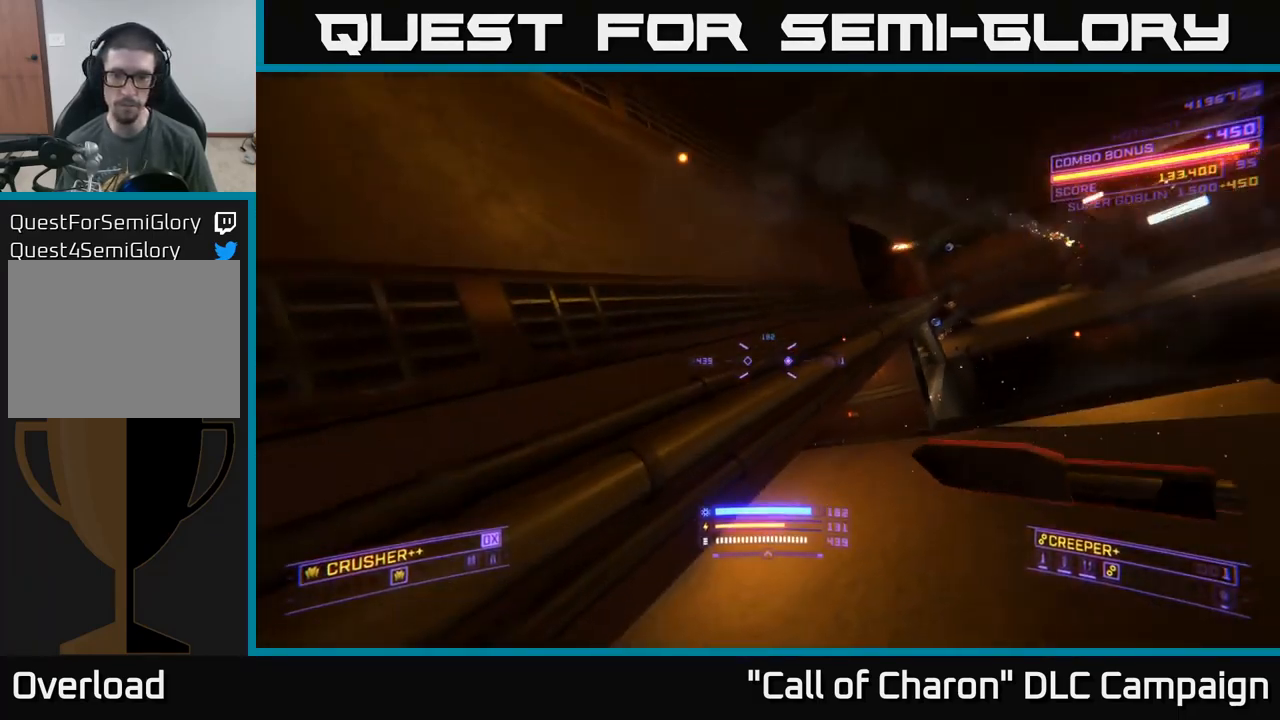
{"buttons": [], "left_stick": "center", "right_stick": "center", "events": [[66, "left_stick", "up-right"], [200, "right_stick", "center"], [366, "left_stick", "down-left"], [466, "X", "up"], [483, "left_stick", "center"]]}
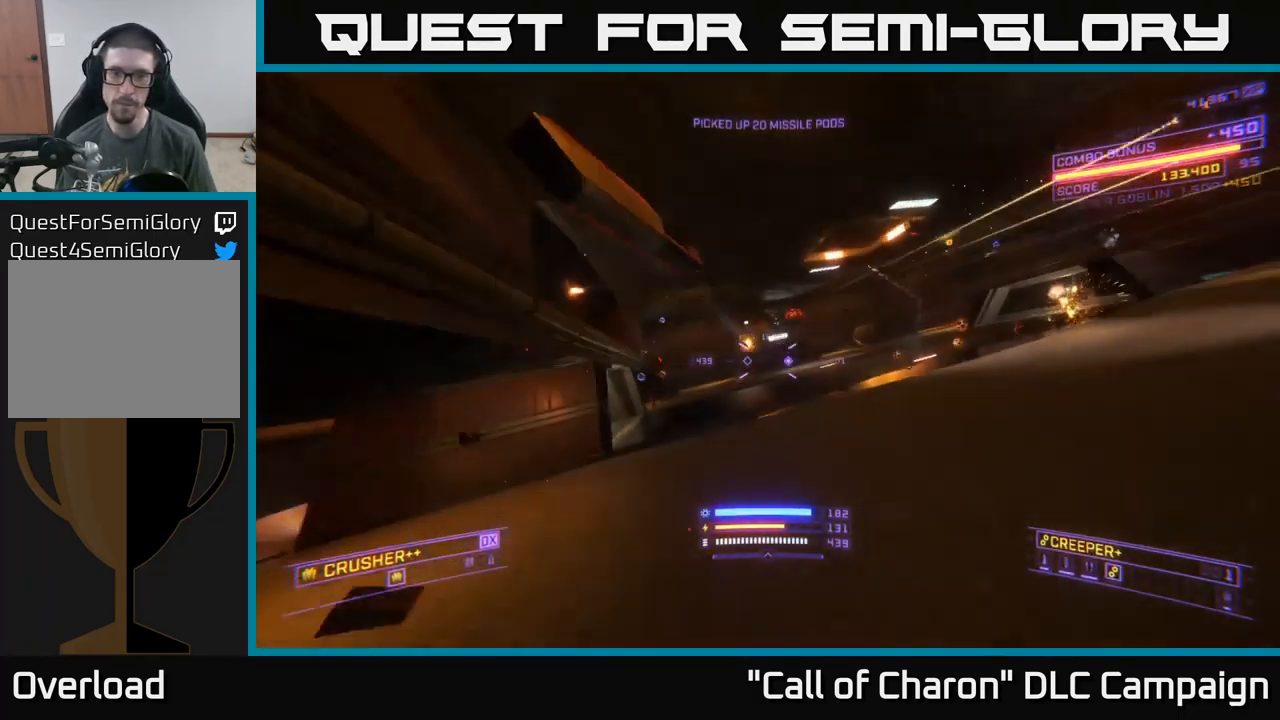
{"buttons": ["A", "L2"], "left_stick": "up-right", "right_stick": "center", "events": [[16, "A", "down"], [66, "left_stick", "up-right"], [333, "right_stick", "up"], [467, "right_stick", "center"], [483, "L2", "down"]]}
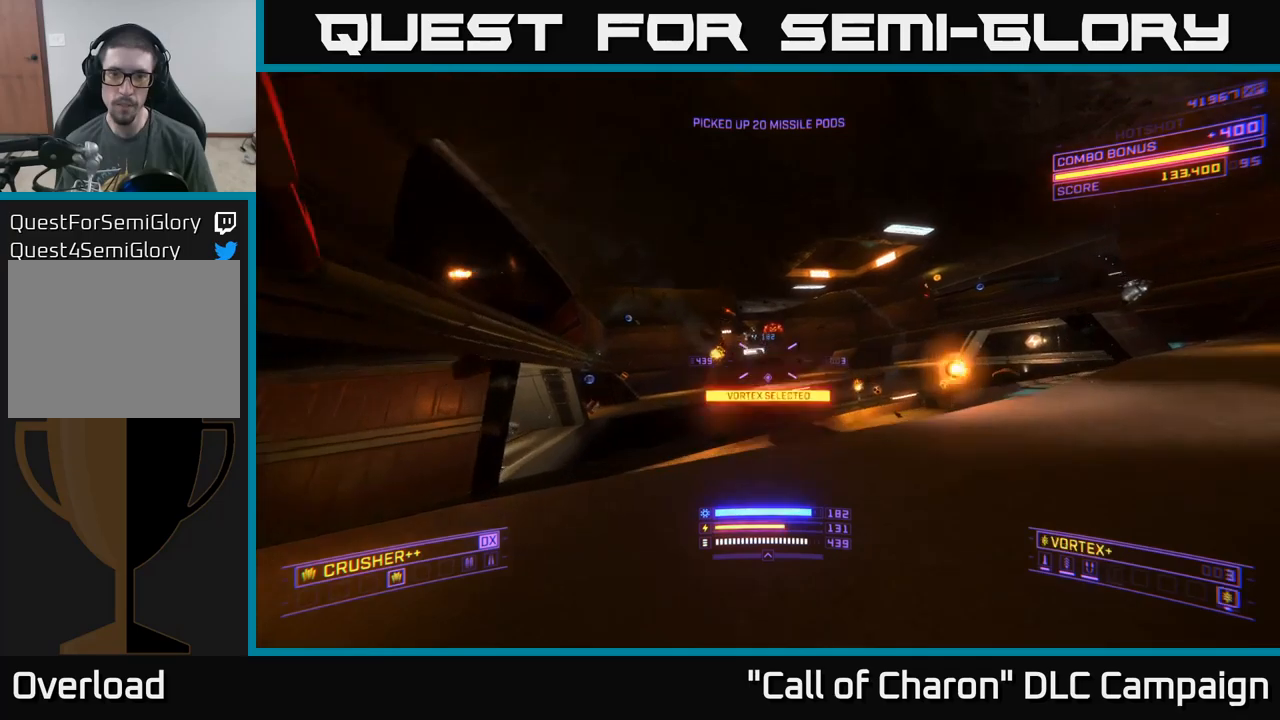
{"buttons": ["X"], "left_stick": "up-right", "right_stick": "center", "events": [[217, "right_stick", "down"], [267, "A", "up"], [283, "L2", "up"], [317, "X", "down"], [400, "right_stick", "left"], [433, "R2", "down"], [483, "R2", "up"], [483, "right_stick", "center"]]}
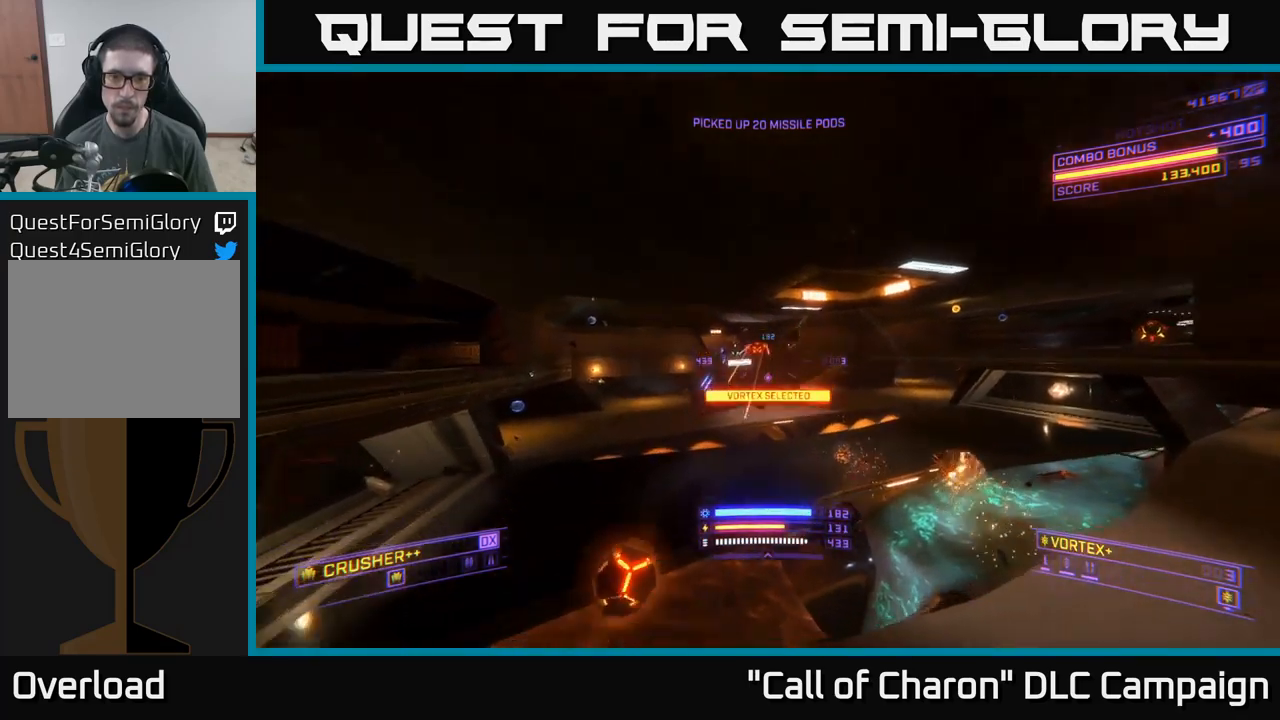
{"buttons": [], "left_stick": "up-right", "right_stick": "center", "events": [[183, "right_stick", "up"], [283, "right_stick", "up-left"], [450, "X", "up"], [450, "right_stick", "center"]]}
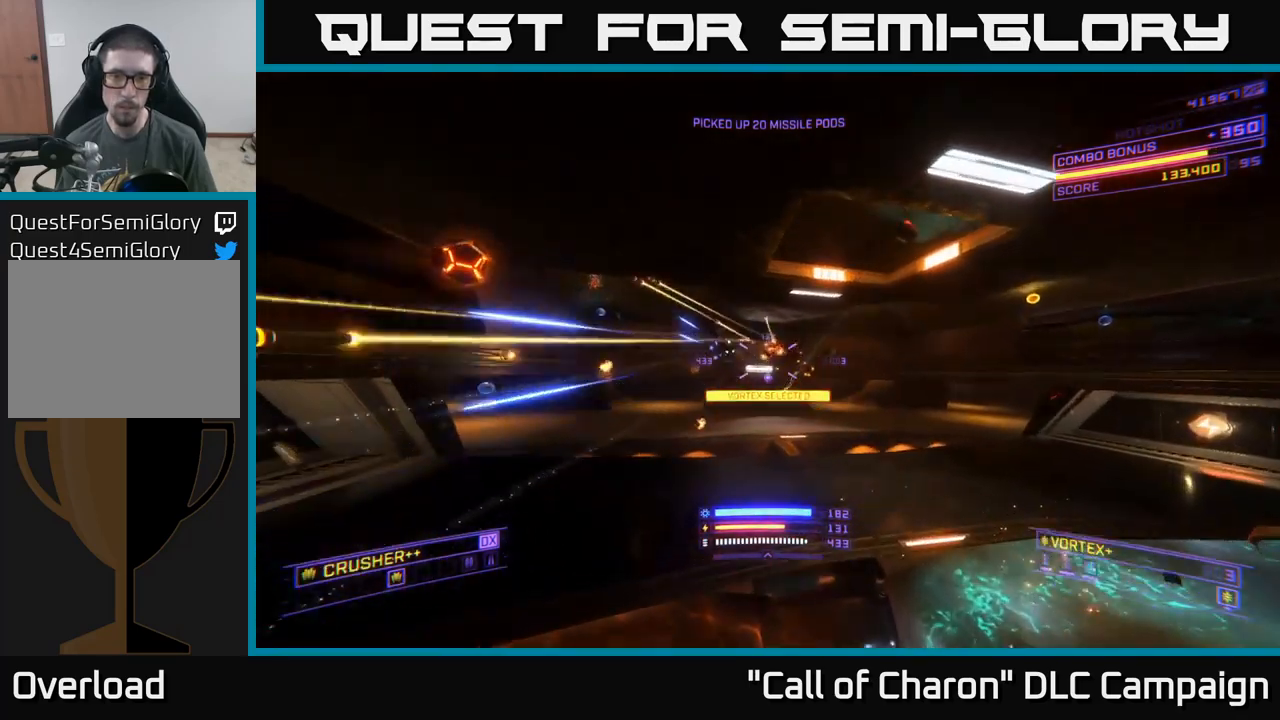
{"buttons": [], "left_stick": "up-right", "right_stick": "down", "events": [[150, "right_stick", "up"], [200, "R2", "down"], [283, "R2", "up"], [300, "right_stick", "center"], [400, "right_stick", "down"]]}
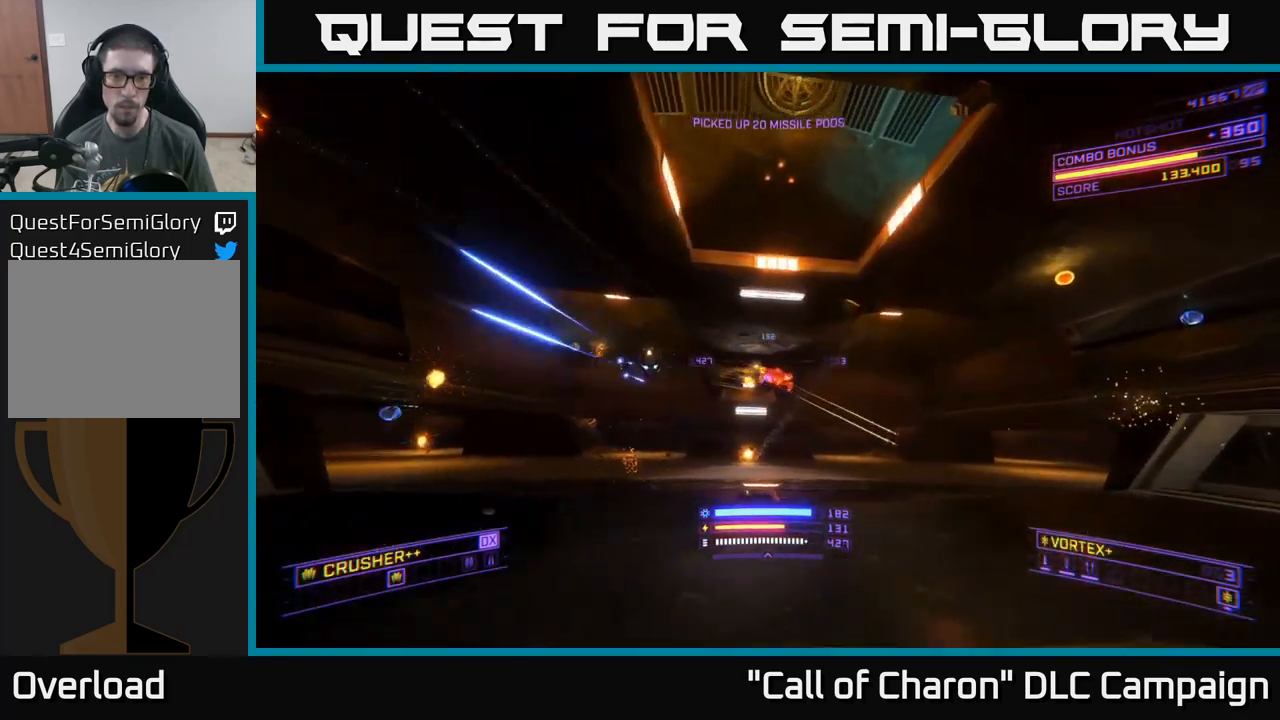
{"buttons": [], "left_stick": "right", "right_stick": "center", "events": [[50, "right_stick", "center"], [133, "L2", "down"], [133, "left_stick", "right"], [217, "right_stick", "left"], [233, "L2", "up"], [367, "X", "down"], [367, "right_stick", "center"], [467, "X", "up"]]}
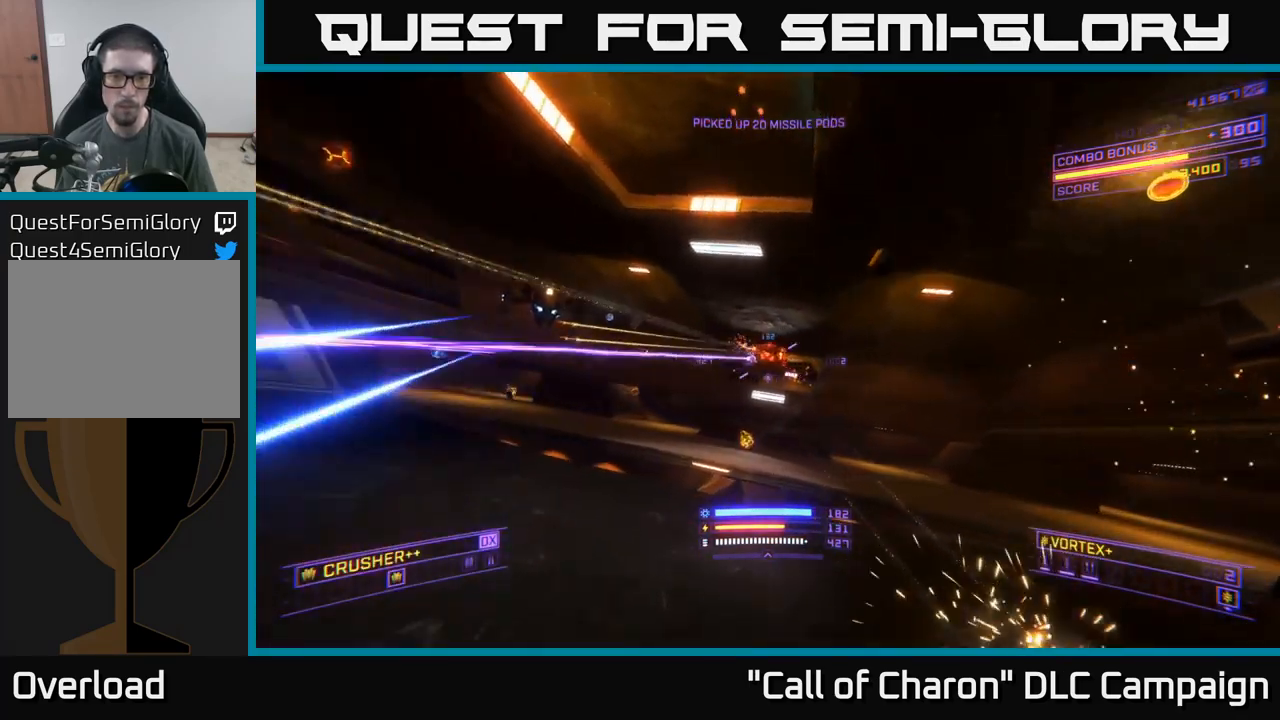
{"buttons": ["A", "R2"], "left_stick": "right", "right_stick": "left", "events": [[83, "A", "down"], [167, "right_stick", "left"], [500, "R2", "down"]]}
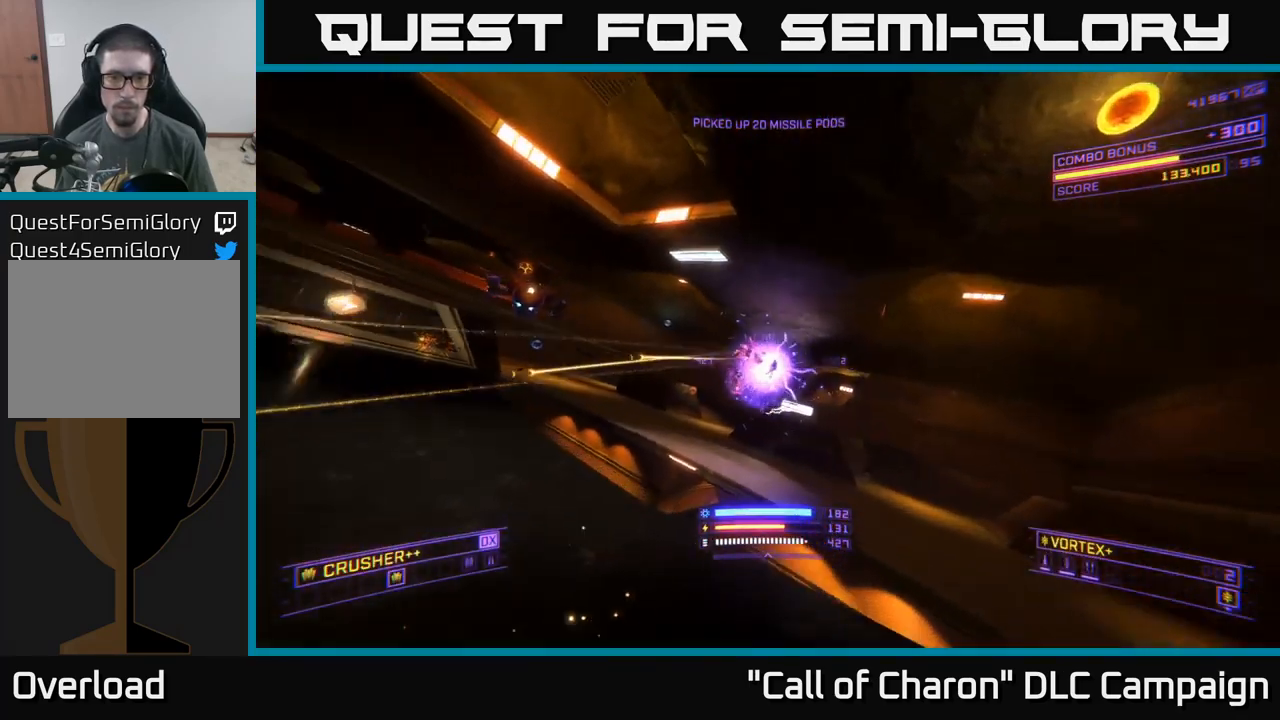
{"buttons": ["X"], "left_stick": "up", "right_stick": "down", "events": [[33, "right_stick", "center"], [83, "R2", "up"], [150, "left_stick", "up-right"], [217, "A", "up"], [367, "right_stick", "down"], [417, "X", "down"], [450, "left_stick", "up"]]}
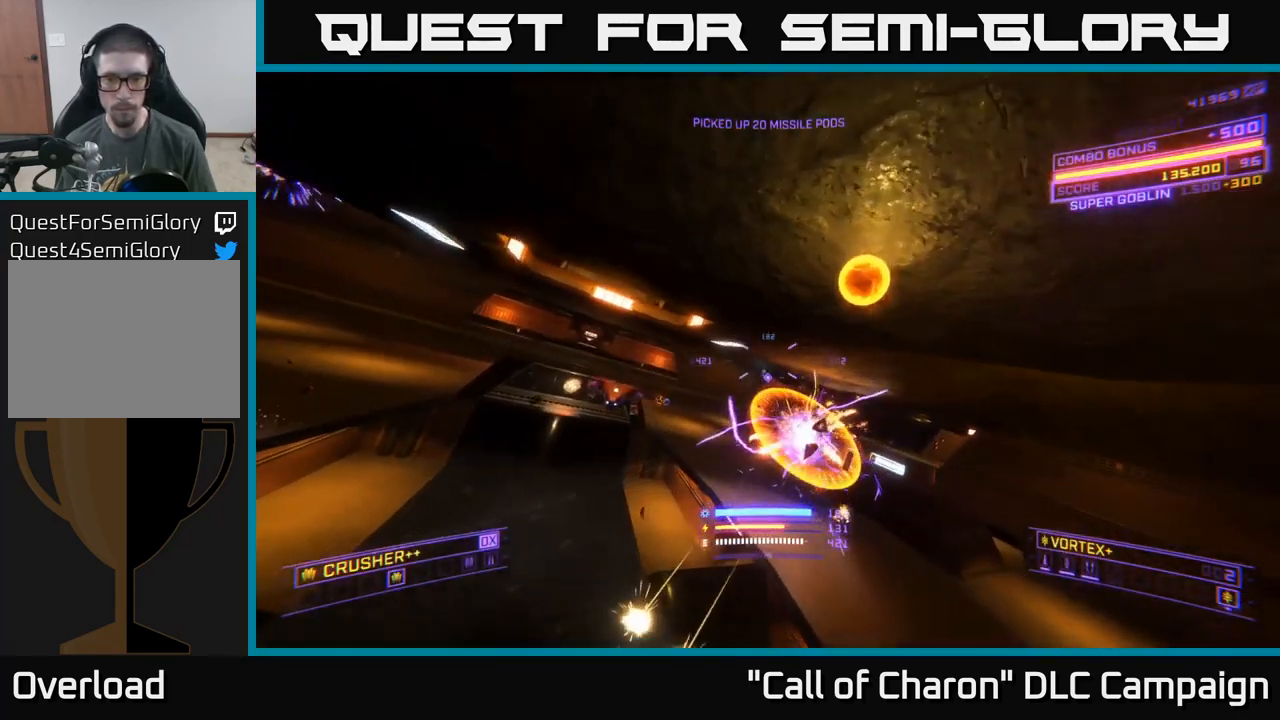
{"buttons": [], "left_stick": "right", "right_stick": "up-left", "events": [[33, "right_stick", "center"], [117, "L1", "down"], [367, "right_stick", "up-left"], [467, "left_stick", "right"], [483, "X", "up"], [500, "L1", "up"]]}
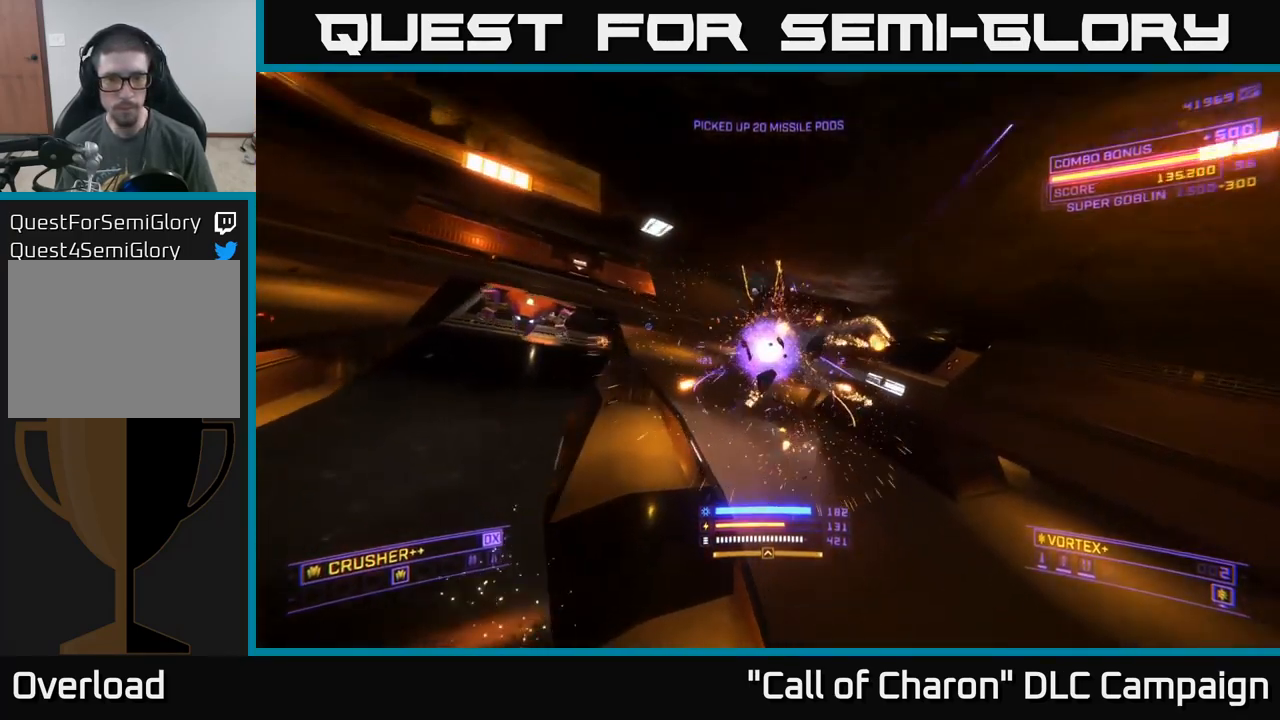
{"buttons": ["X"], "left_stick": "right", "right_stick": "center", "events": [[417, "X", "down"], [417, "right_stick", "center"]]}
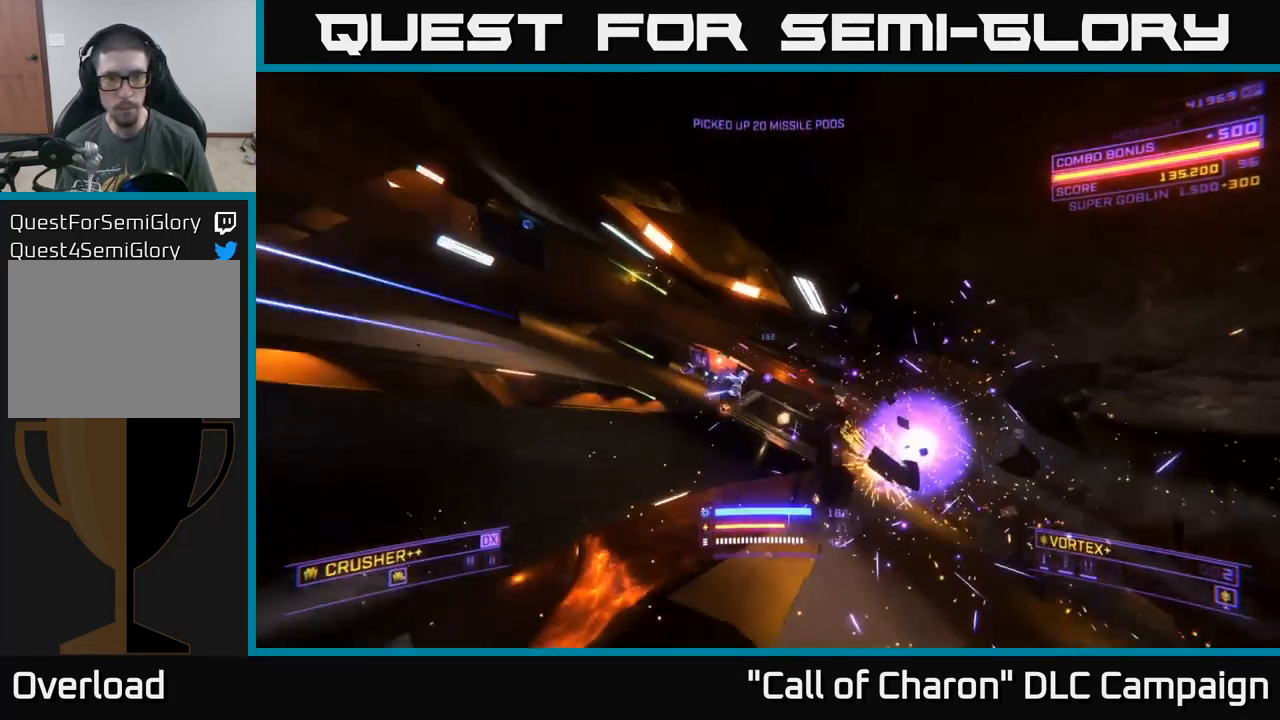
{"buttons": [], "left_stick": "down-right", "right_stick": "left", "events": [[33, "R2", "down"], [133, "R2", "up"], [300, "X", "up"], [350, "right_stick", "down-left"], [417, "left_stick", "down-right"], [417, "right_stick", "left"]]}
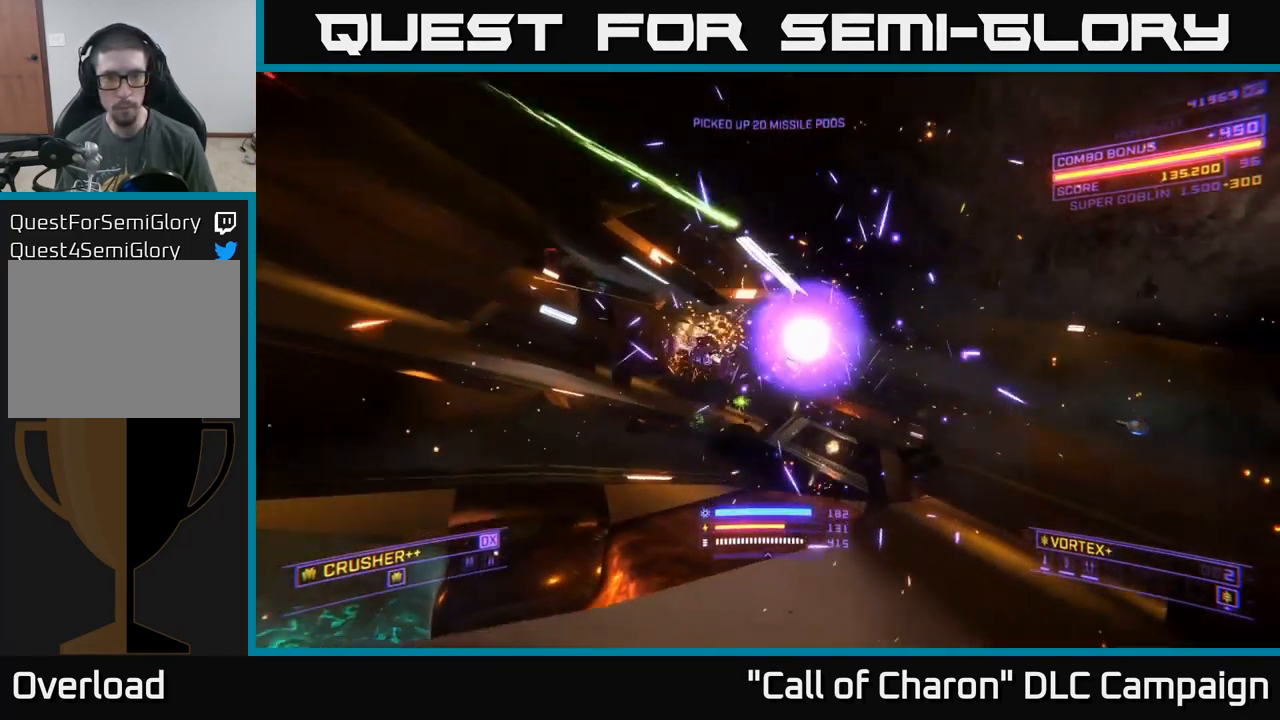
{"buttons": [], "left_stick": "right", "right_stick": "down", "events": [[17, "right_stick", "up-left"], [100, "A", "down"], [167, "left_stick", "right"], [183, "R2", "down"], [200, "right_stick", "center"], [250, "R2", "up"], [350, "A", "up"], [417, "right_stick", "down"]]}
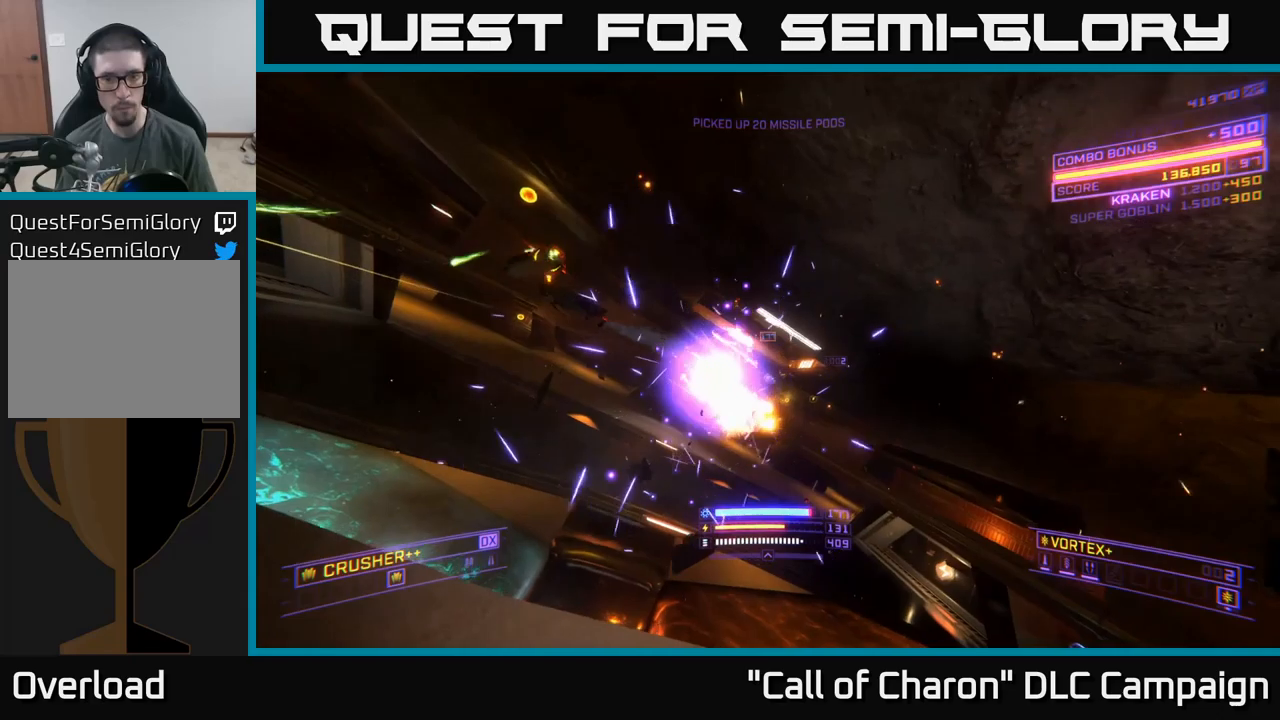
{"buttons": ["L1"], "left_stick": "up-right", "right_stick": "up-left", "events": [[67, "right_stick", "center"], [117, "X", "down"], [334, "right_stick", "left"], [384, "L1", "down"], [400, "left_stick", "up-right"], [434, "X", "up"], [467, "right_stick", "up-left"]]}
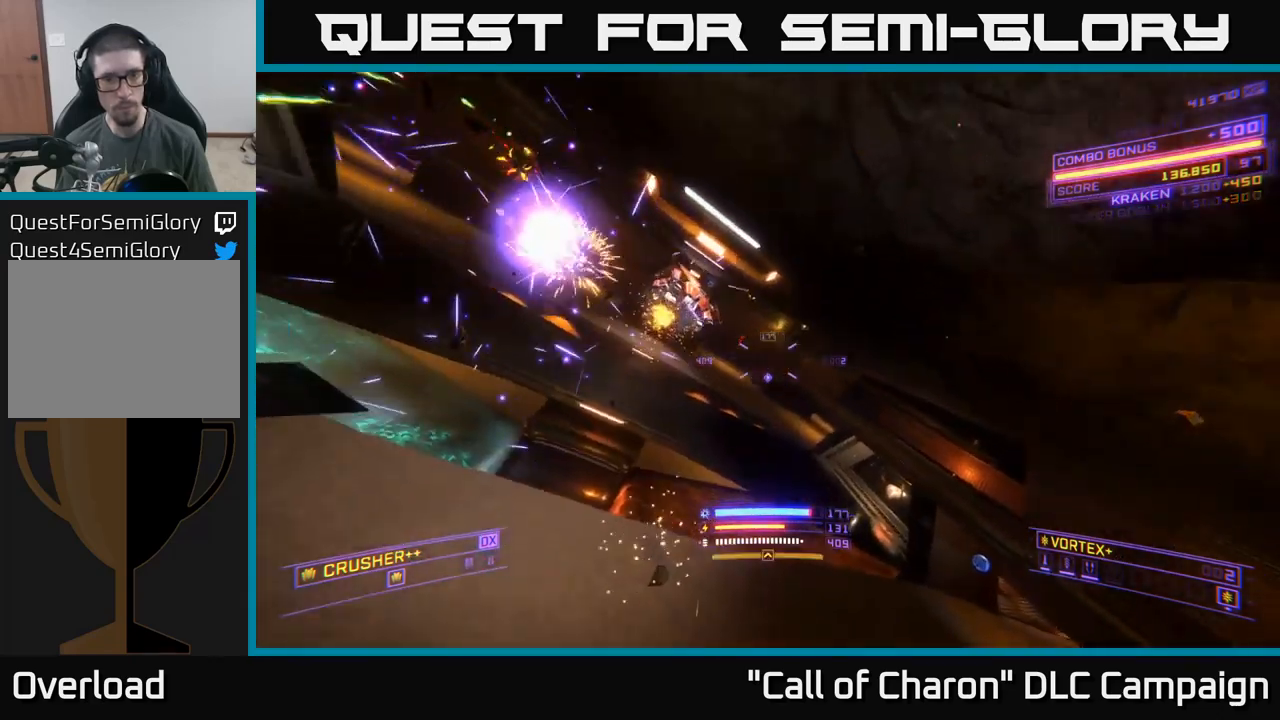
{"buttons": [], "left_stick": "center", "right_stick": "center", "events": [[367, "L1", "up"], [384, "right_stick", "center"], [434, "left_stick", "center"]]}
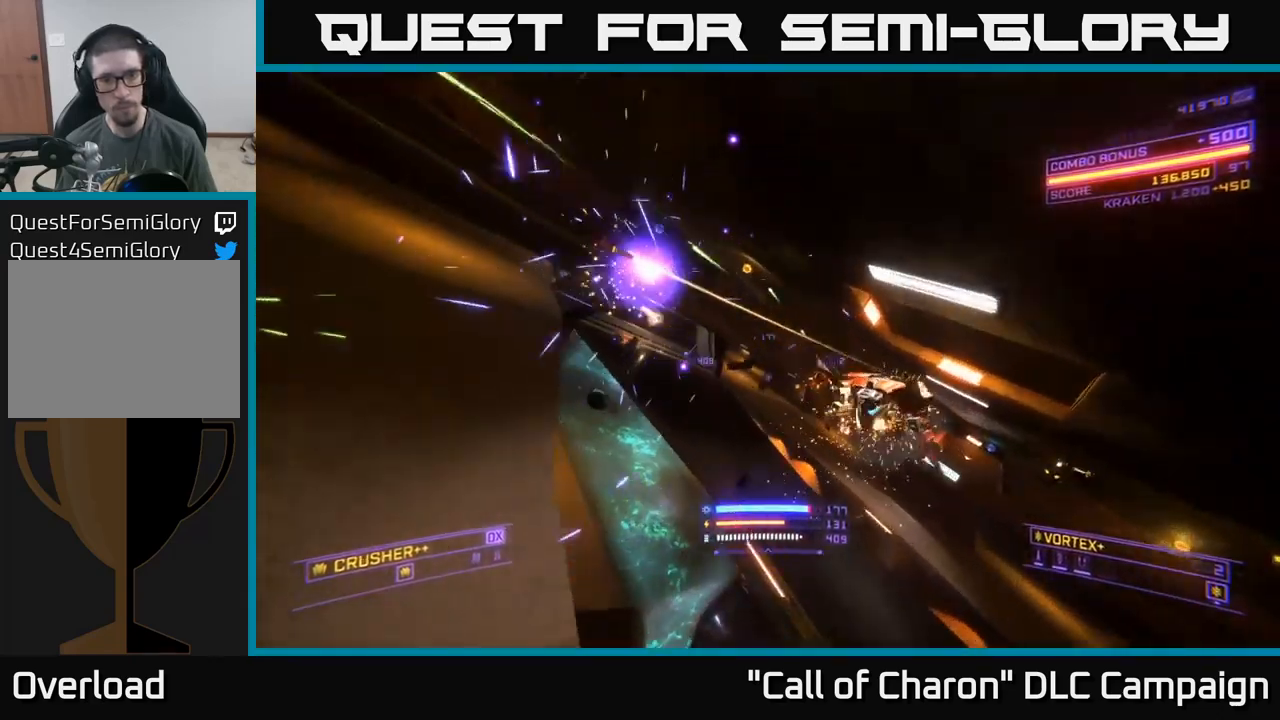
{"buttons": ["L2"], "left_stick": "right", "right_stick": "center", "events": [[50, "left_stick", "right"], [117, "right_stick", "down"], [184, "right_stick", "down-right"], [417, "L2", "down"], [434, "right_stick", "center"]]}
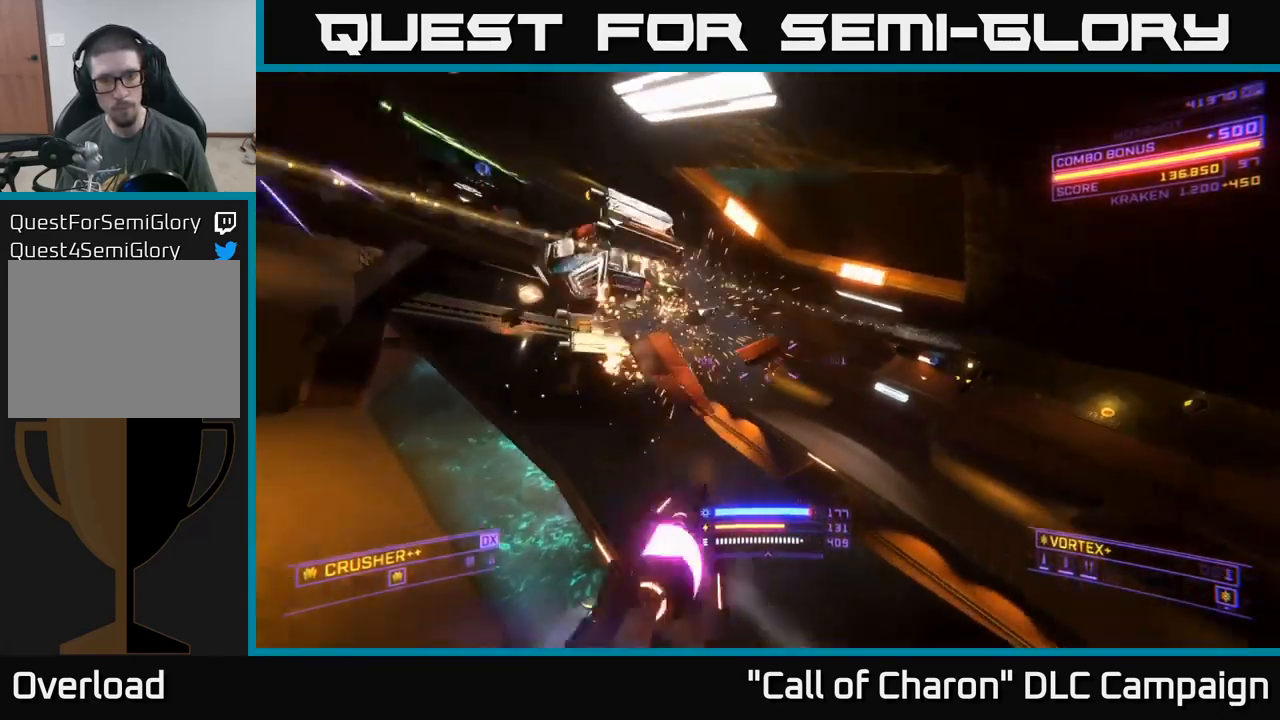
{"buttons": ["X"], "left_stick": "up-right", "right_stick": "center", "events": [[84, "L2", "up"], [84, "X", "down"], [84, "left_stick", "up-right"], [317, "right_stick", "up-left"], [500, "right_stick", "center"]]}
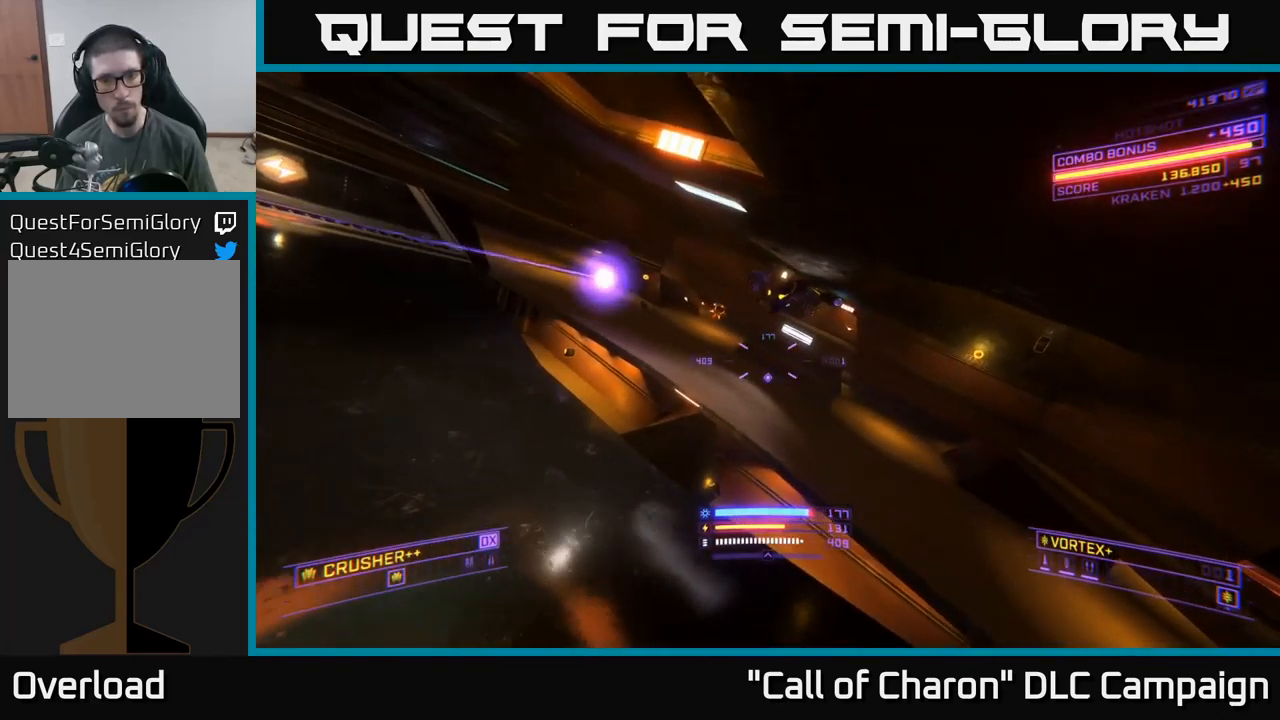
{"buttons": [], "left_stick": "down", "right_stick": "up-left", "events": [[50, "left_stick", "up"], [150, "right_stick", "up-left"], [400, "X", "up"], [434, "left_stick", "down-right"], [500, "left_stick", "down"]]}
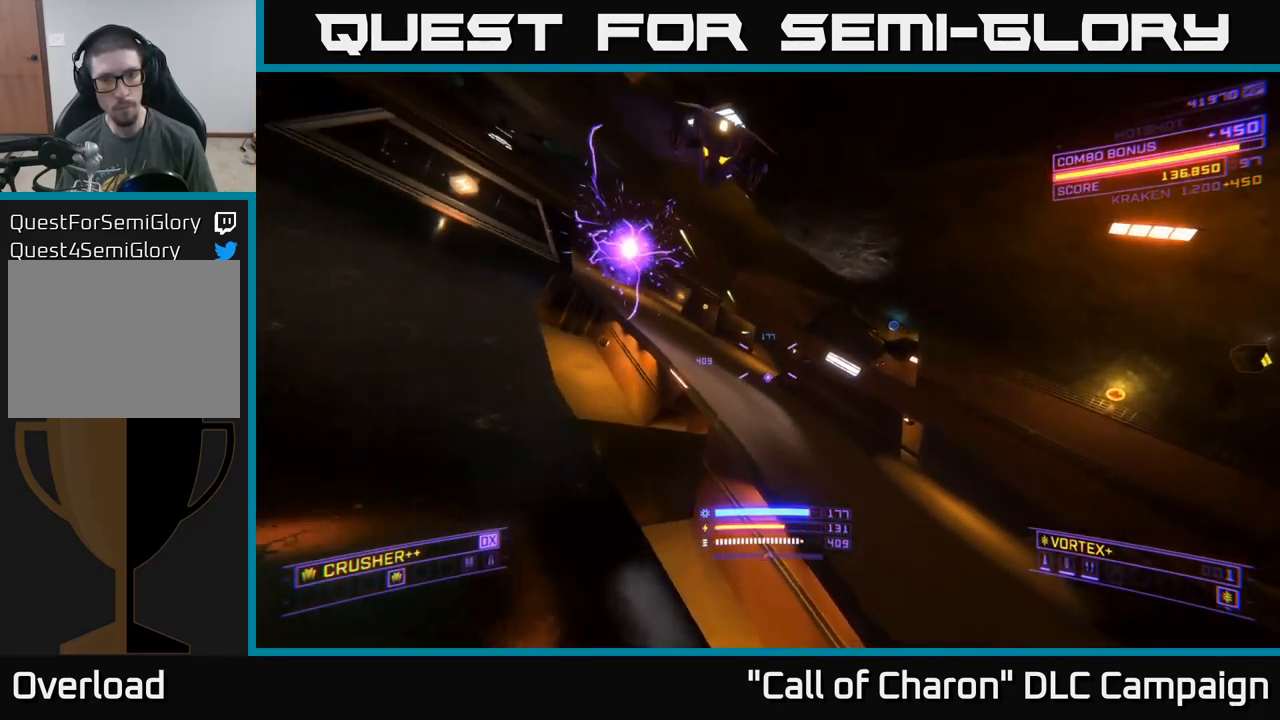
{"buttons": ["A", "R2"], "left_stick": "down", "right_stick": "down", "events": [[150, "right_stick", "up"], [350, "A", "down"], [400, "right_stick", "right"], [417, "R2", "down"], [500, "right_stick", "down"]]}
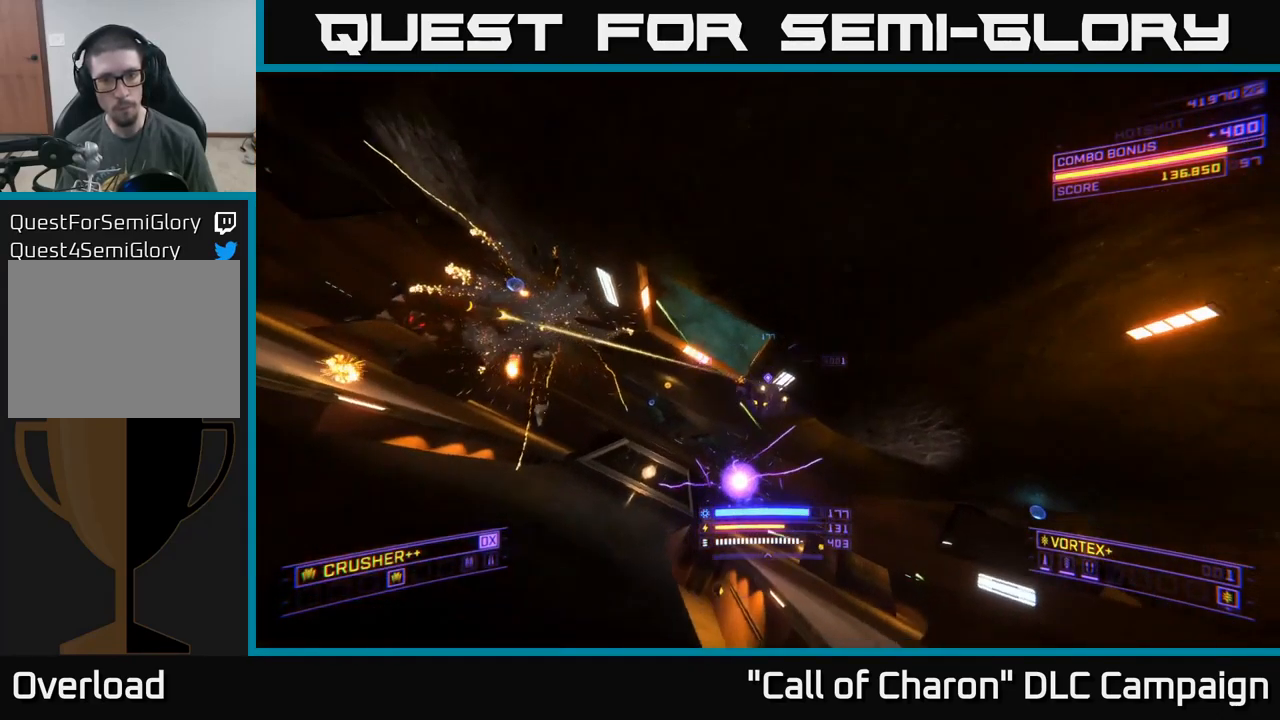
{"buttons": ["A"], "left_stick": "up-left", "right_stick": "down", "events": [[34, "R2", "up"], [200, "right_stick", "center"], [284, "left_stick", "left"], [367, "right_stick", "down"], [484, "left_stick", "up-left"]]}
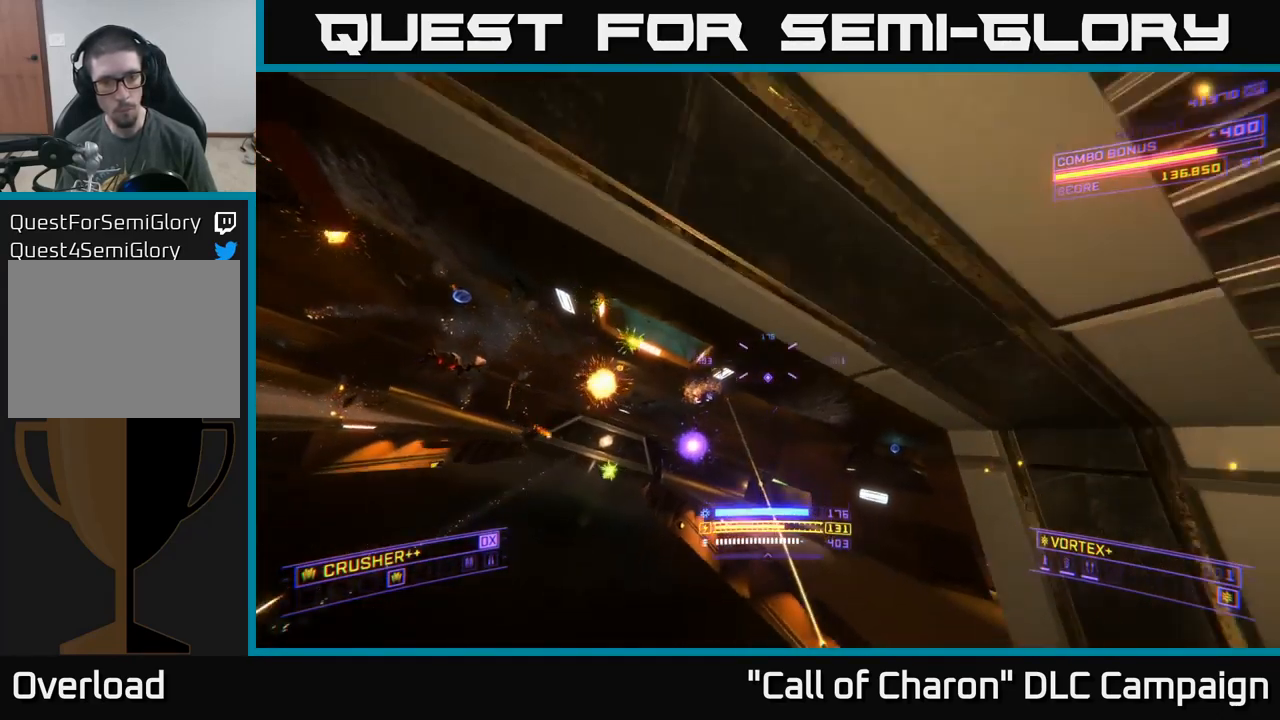
{"buttons": ["X"], "left_stick": "up-right", "right_stick": "right", "events": [[50, "right_stick", "left"], [117, "A", "up"], [334, "right_stick", "center"], [350, "X", "down"], [367, "left_stick", "up"], [484, "left_stick", "up-right"], [500, "right_stick", "right"]]}
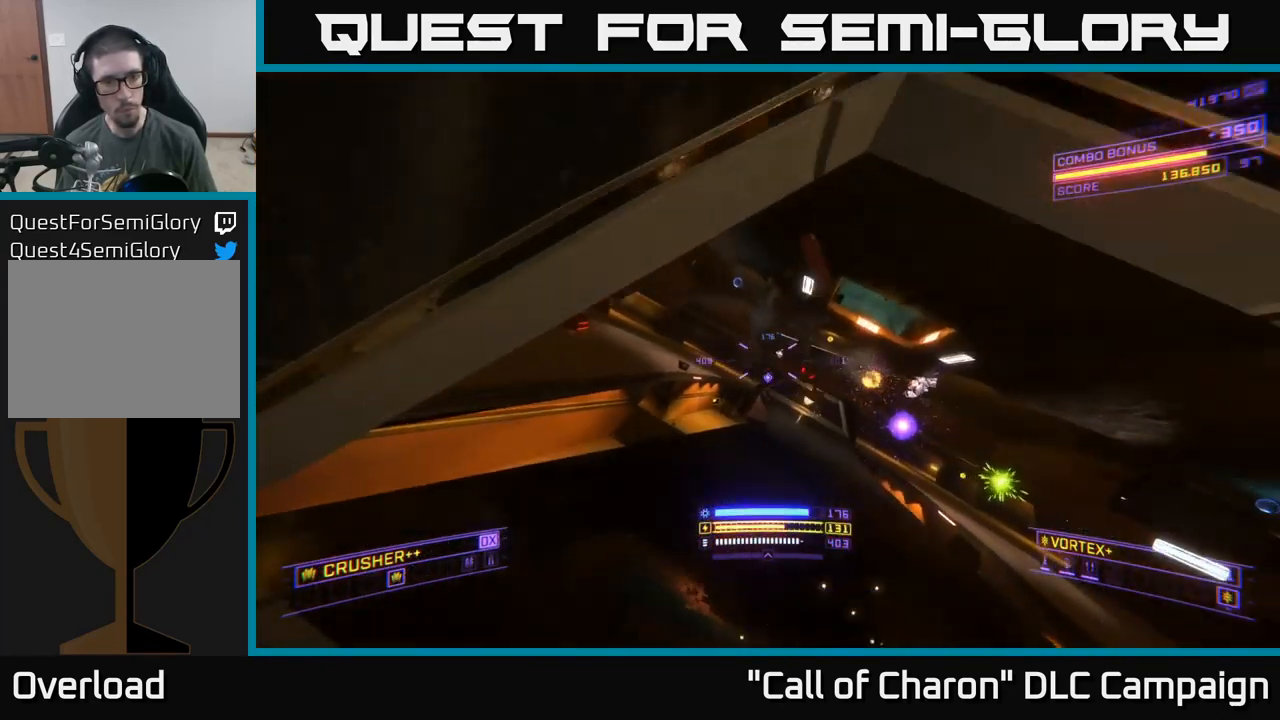
{"buttons": ["L1"], "left_stick": "up-left", "right_stick": "left", "events": [[17, "X", "up"], [234, "X", "down"], [234, "left_stick", "up-left"], [317, "left_stick", "left"], [317, "right_stick", "center"], [367, "right_stick", "left"], [400, "X", "up"], [417, "left_stick", "up-left"], [484, "L1", "down"]]}
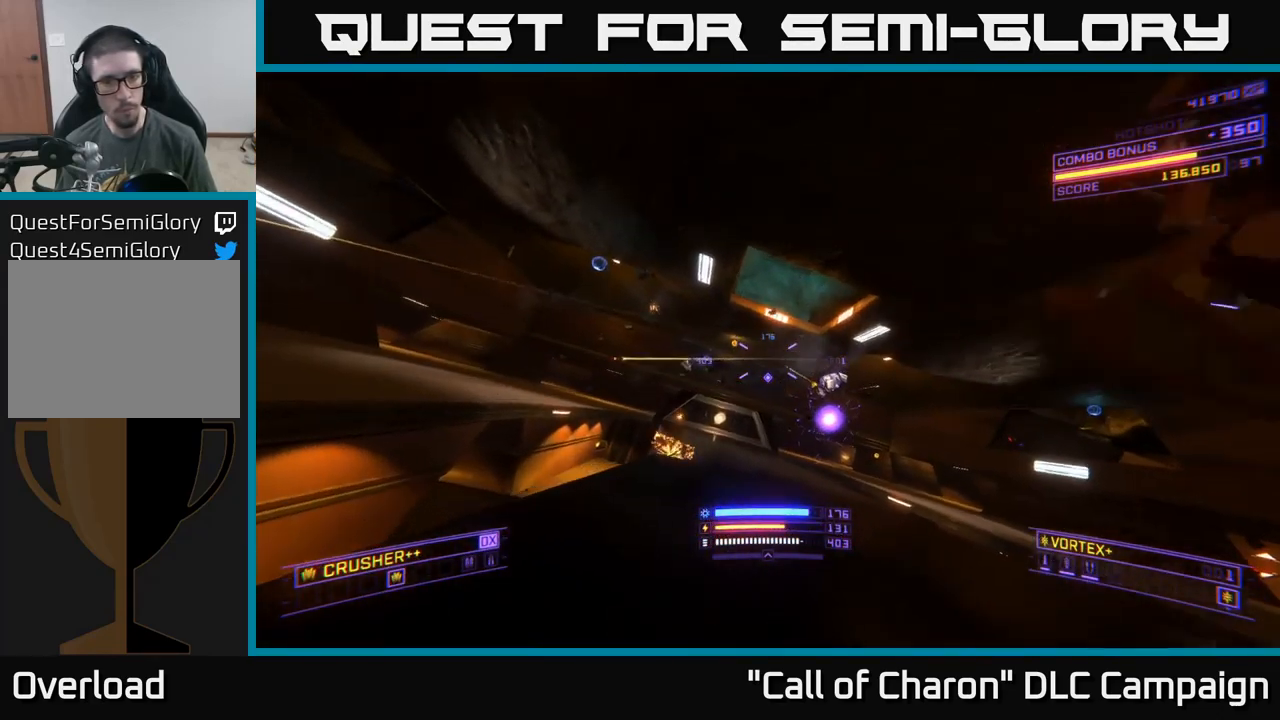
{"buttons": ["A", "L1"], "left_stick": "up", "right_stick": "down-right", "events": [[17, "right_stick", "up-left"], [250, "right_stick", "center"], [334, "left_stick", "up"], [350, "A", "down"], [484, "right_stick", "down-right"]]}
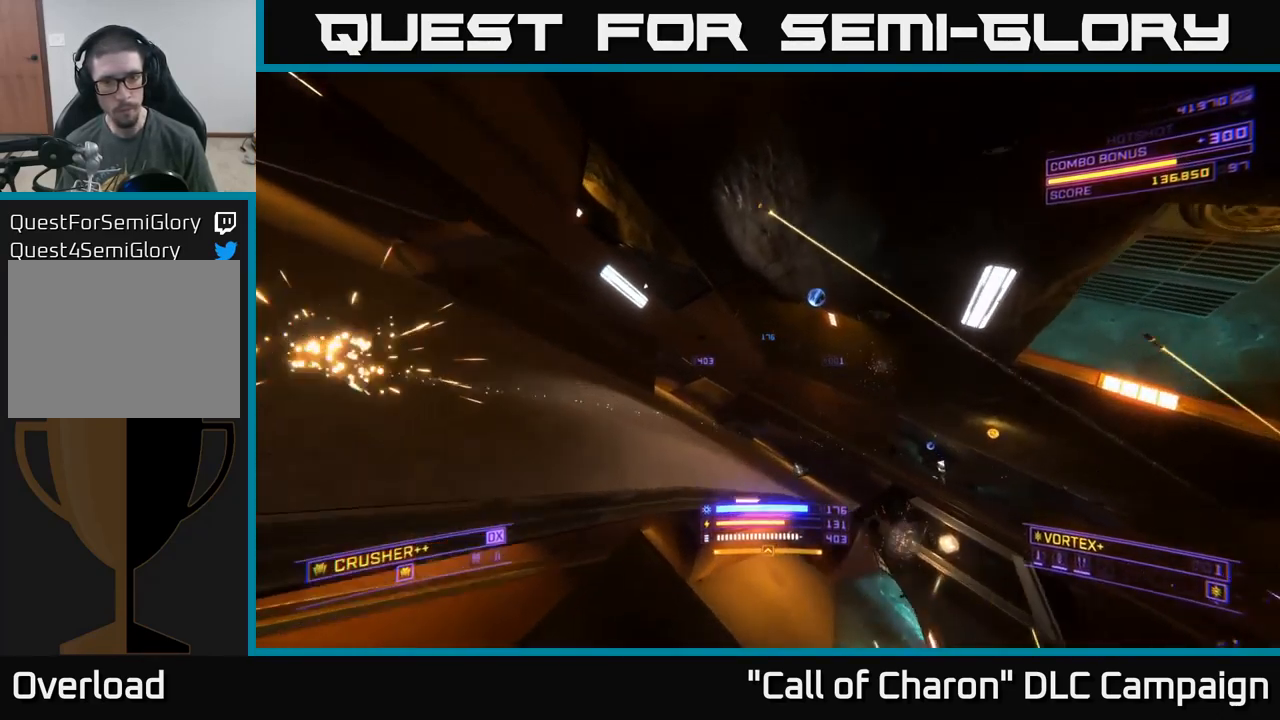
{"buttons": ["L1"], "left_stick": "up", "right_stick": "down-right", "events": [[466, "A", "up"]]}
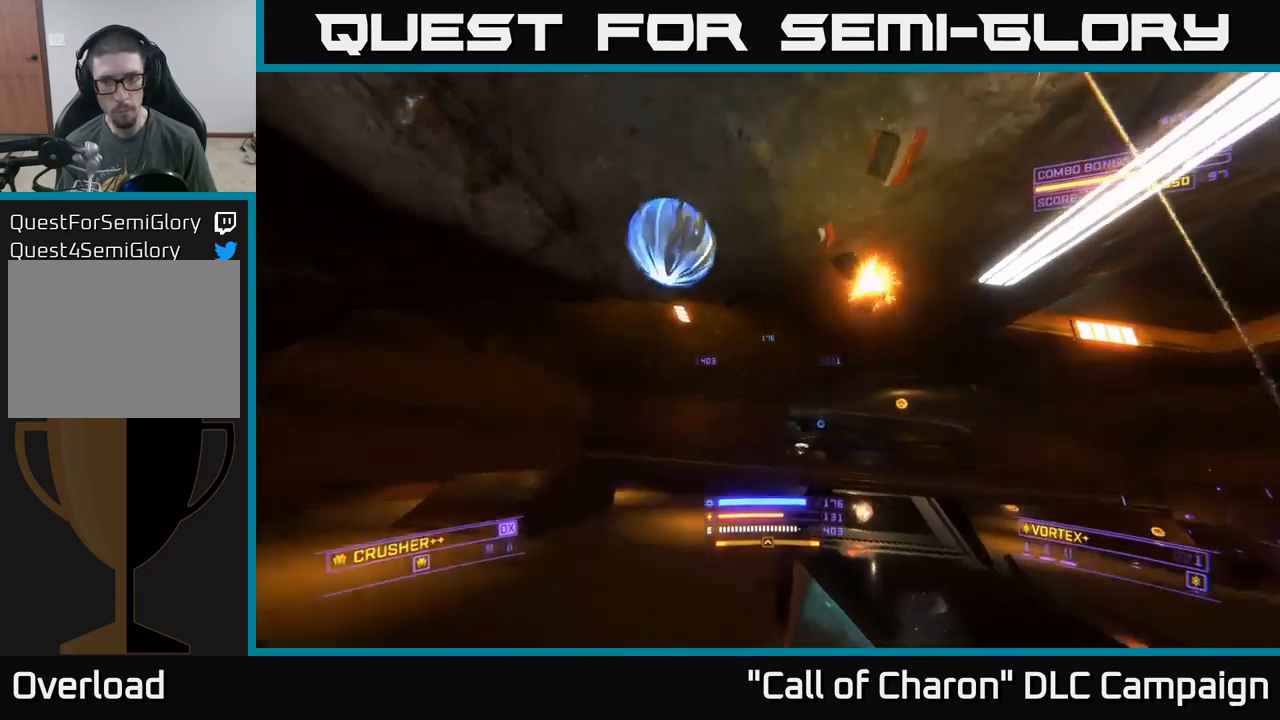
{"buttons": ["X"], "left_stick": "up-left", "right_stick": "center", "events": [[16, "L1", "up"], [83, "X", "down"], [433, "right_stick", "center"], [466, "left_stick", "up-left"]]}
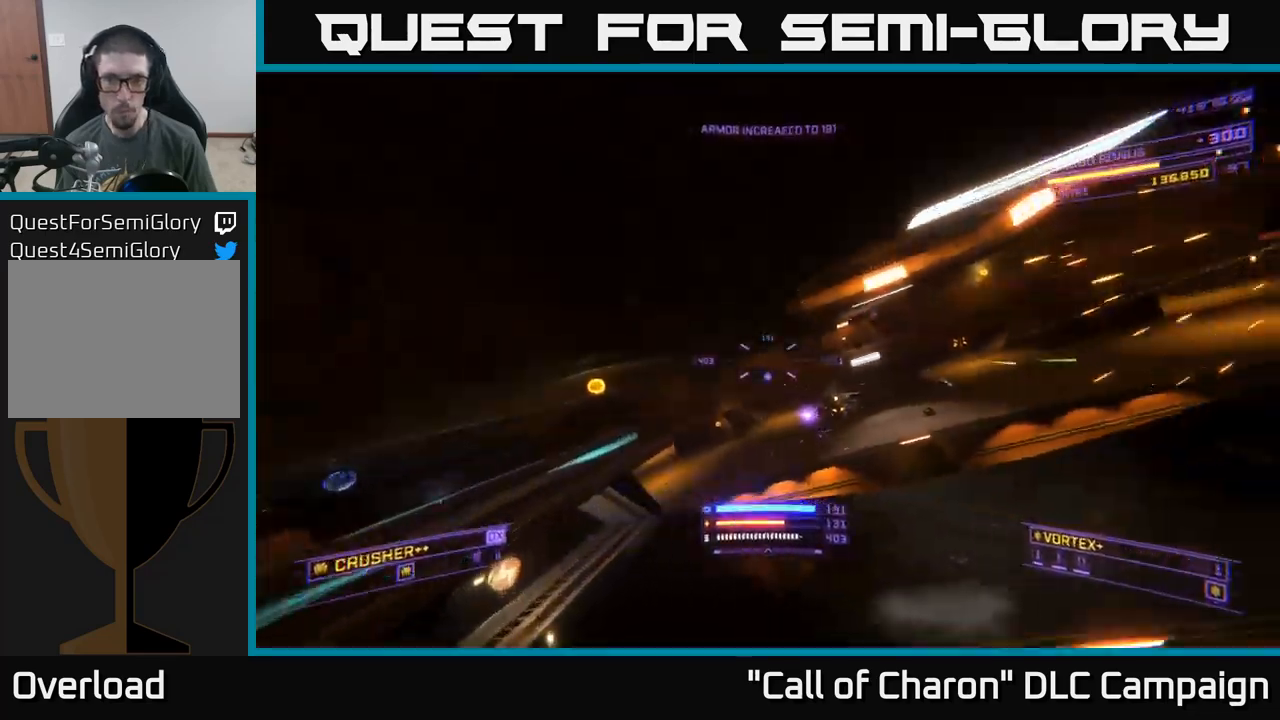
{"buttons": [], "left_stick": "down-left", "right_stick": "center", "events": [[150, "X", "up"], [216, "right_stick", "up-right"], [266, "left_stick", "left"], [333, "L2", "down"], [383, "left_stick", "down-left"], [483, "right_stick", "center"], [500, "L2", "up"]]}
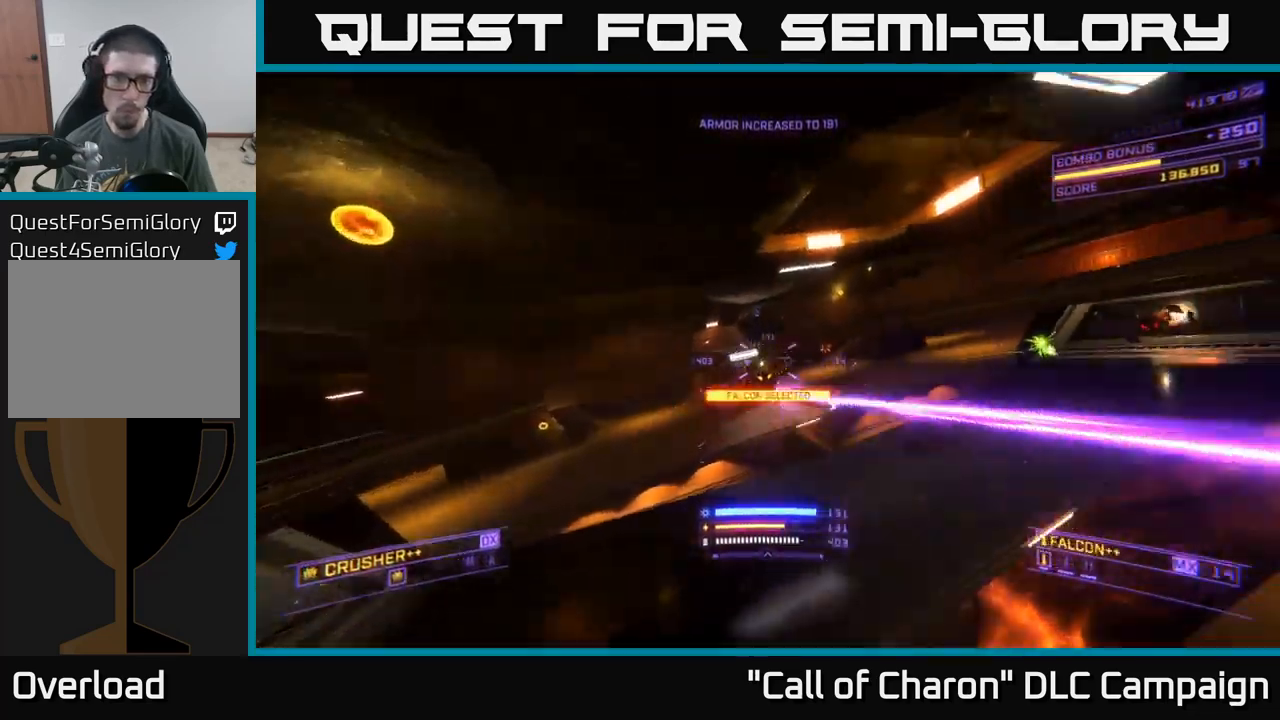
{"buttons": [], "left_stick": "down-right", "right_stick": "right", "events": [[166, "right_stick", "up-left"], [200, "left_stick", "down-right"], [233, "R2", "down"], [283, "right_stick", "center"], [316, "R2", "up"], [483, "right_stick", "right"]]}
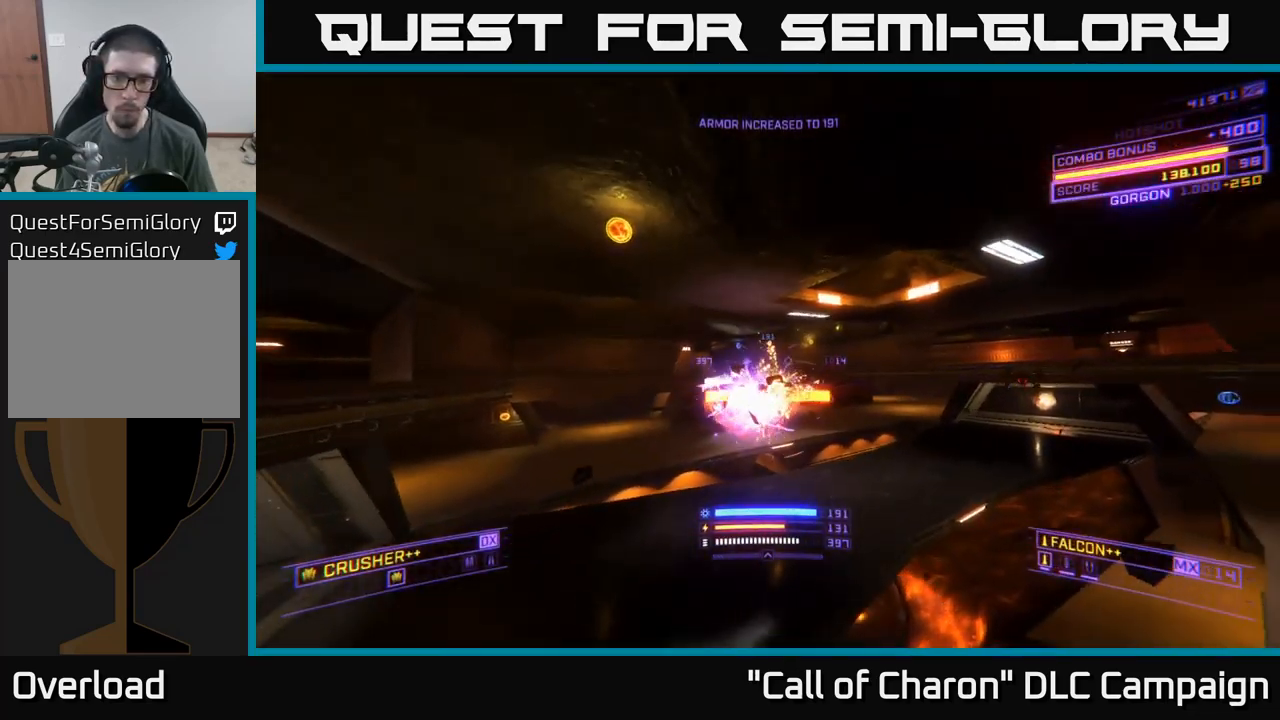
{"buttons": [], "left_stick": "up", "right_stick": "center", "events": [[50, "left_stick", "right"], [216, "left_stick", "up-right"], [250, "X", "down"], [283, "right_stick", "center"], [333, "left_stick", "up"], [500, "X", "up"]]}
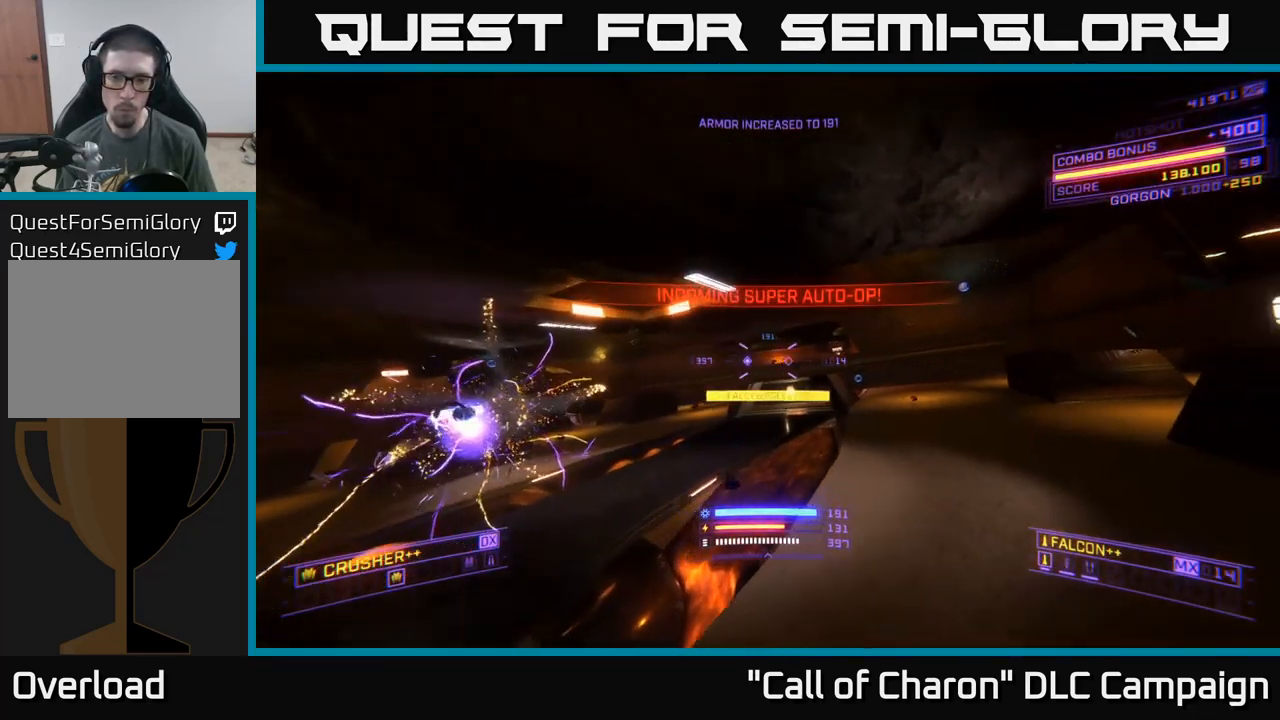
{"buttons": [], "left_stick": "up", "right_stick": "left", "events": [[83, "L1", "down"], [266, "right_stick", "up-right"], [333, "right_stick", "center"], [433, "right_stick", "left"], [466, "L1", "up"]]}